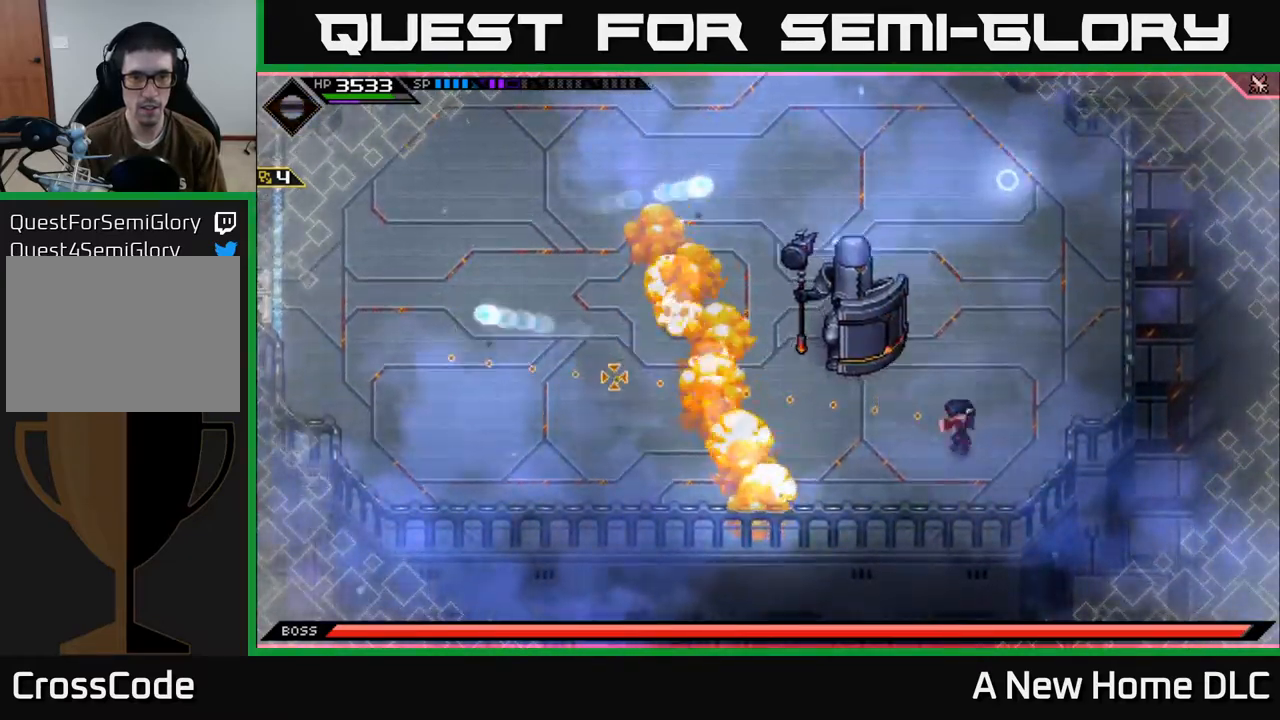
Gameplay with a controller (Xbox layout); each line is a JSON object with the inputs held at the frame after it. "events" lists button and stick changes between this image and that frame as [ms after this image, input, new state], when the widget could be followed in between.
{"buttons": [], "left_stick": "down-left", "right_stick": "left", "events": [[150, "R1", "down"], [267, "R1", "up"], [317, "left_stick", "down-left"]]}
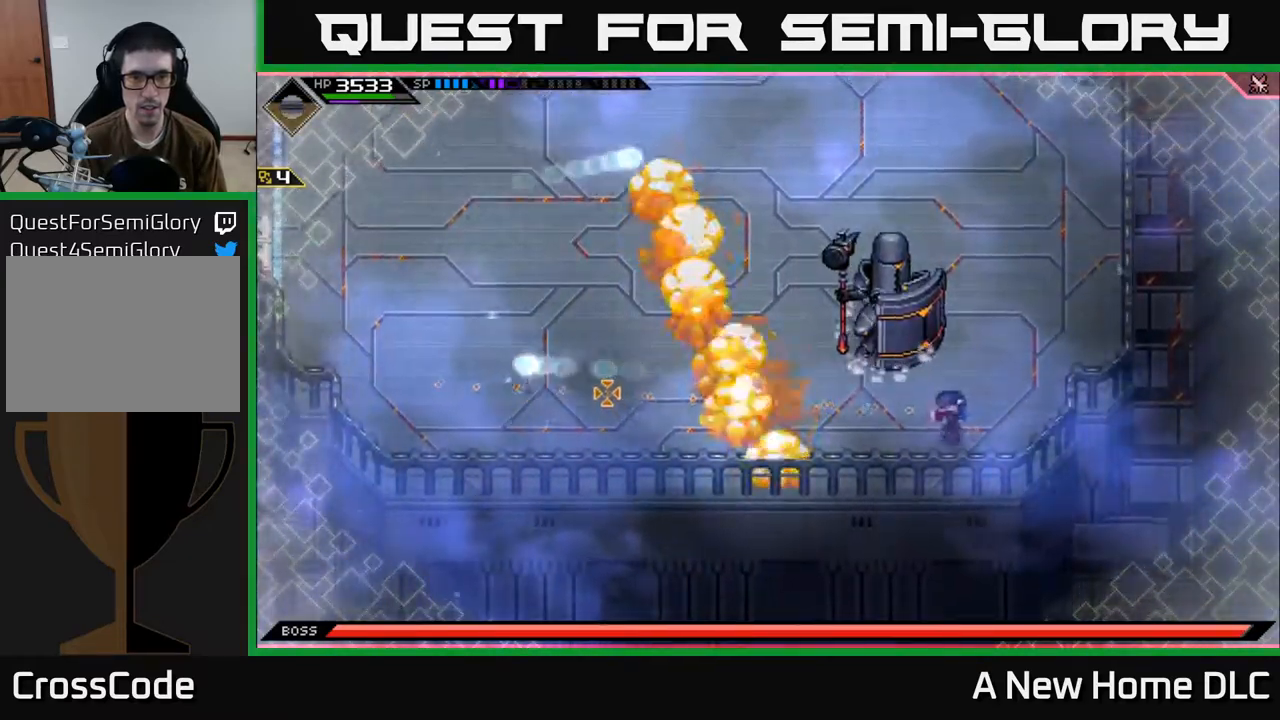
{"buttons": [], "left_stick": "left", "right_stick": "left", "events": [[133, "R1", "down"], [217, "left_stick", "left"], [267, "R1", "up"]]}
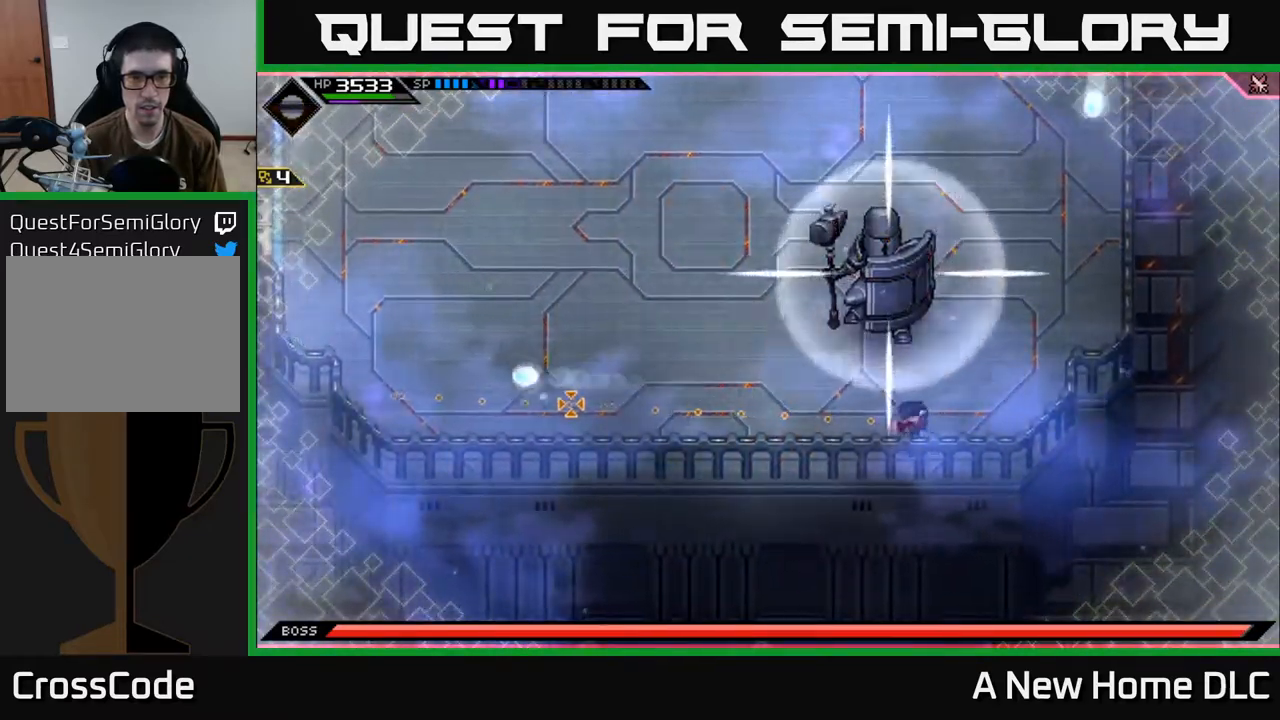
{"buttons": ["L1"], "left_stick": "left", "right_stick": "center", "events": [[167, "right_stick", "center"], [233, "L1", "down"], [333, "L1", "up"], [417, "L1", "down"]]}
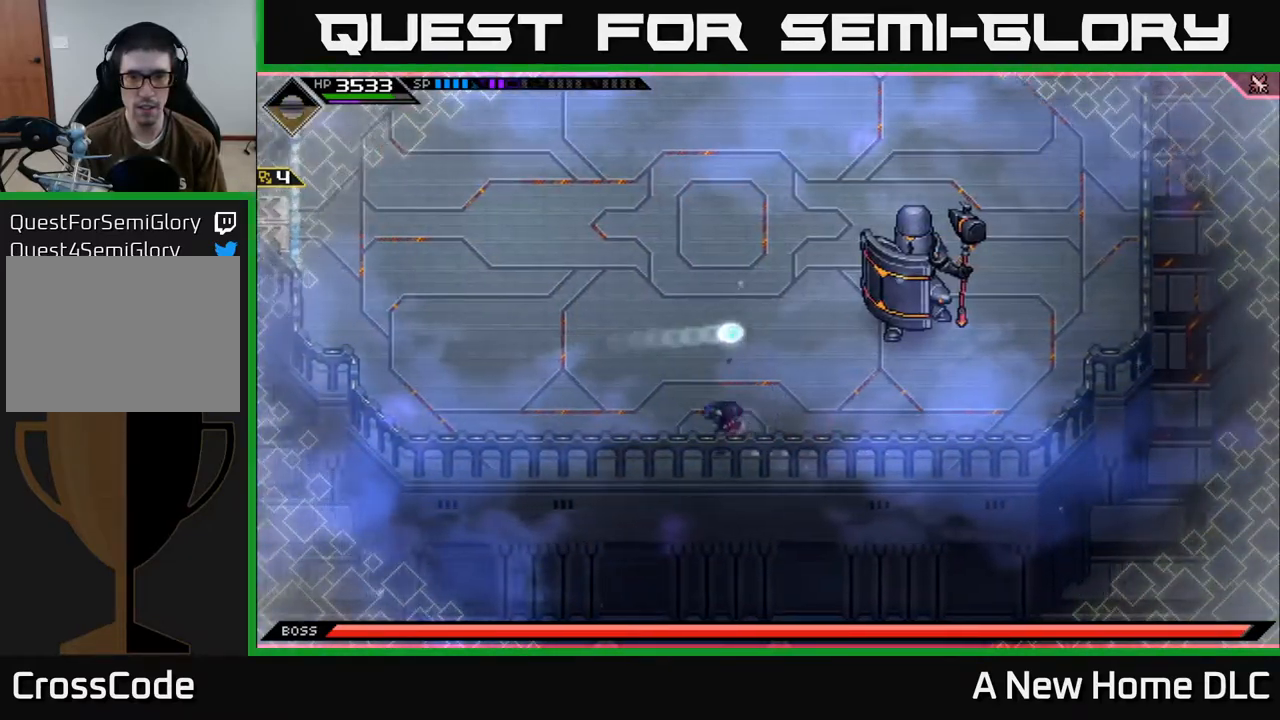
{"buttons": ["L1"], "left_stick": "up", "right_stick": "center", "events": [[17, "L1", "up"], [33, "left_stick", "up-left"], [233, "L1", "down"], [400, "L1", "up"], [483, "L1", "down"], [483, "left_stick", "up"]]}
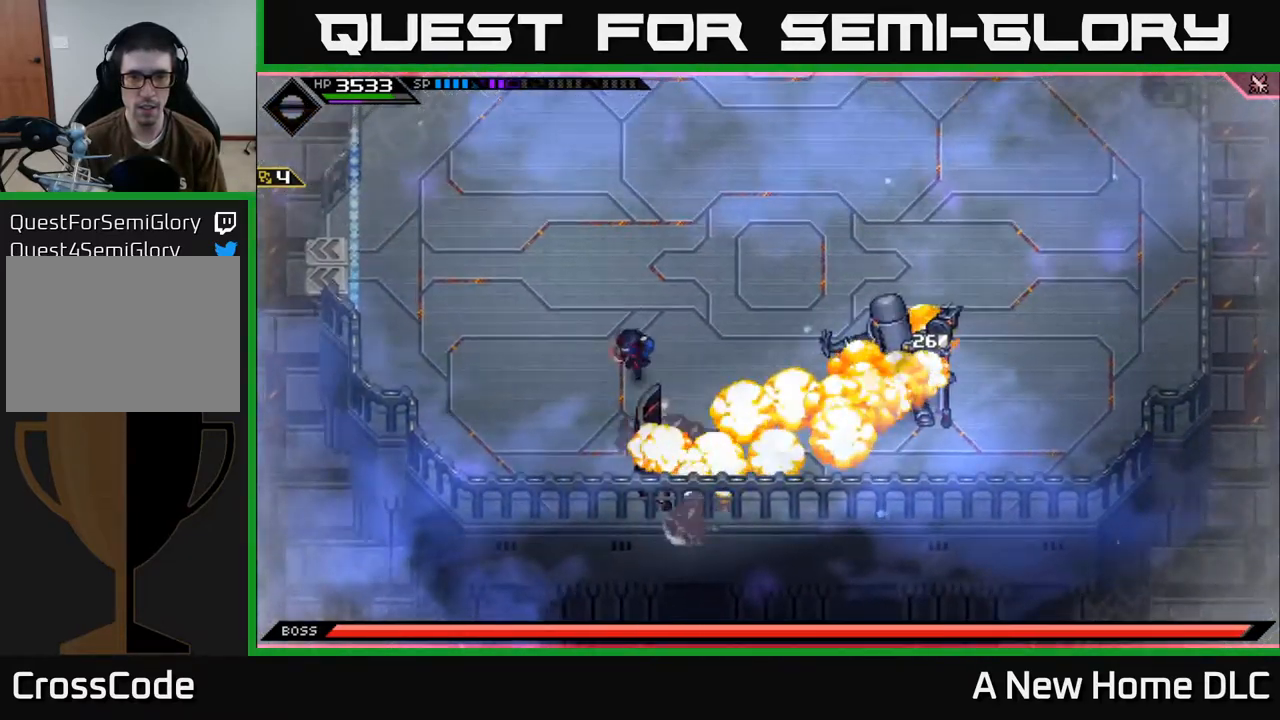
{"buttons": [], "left_stick": "up", "right_stick": "down-right", "events": [[100, "L1", "up"], [183, "right_stick", "down"], [233, "right_stick", "down-right"]]}
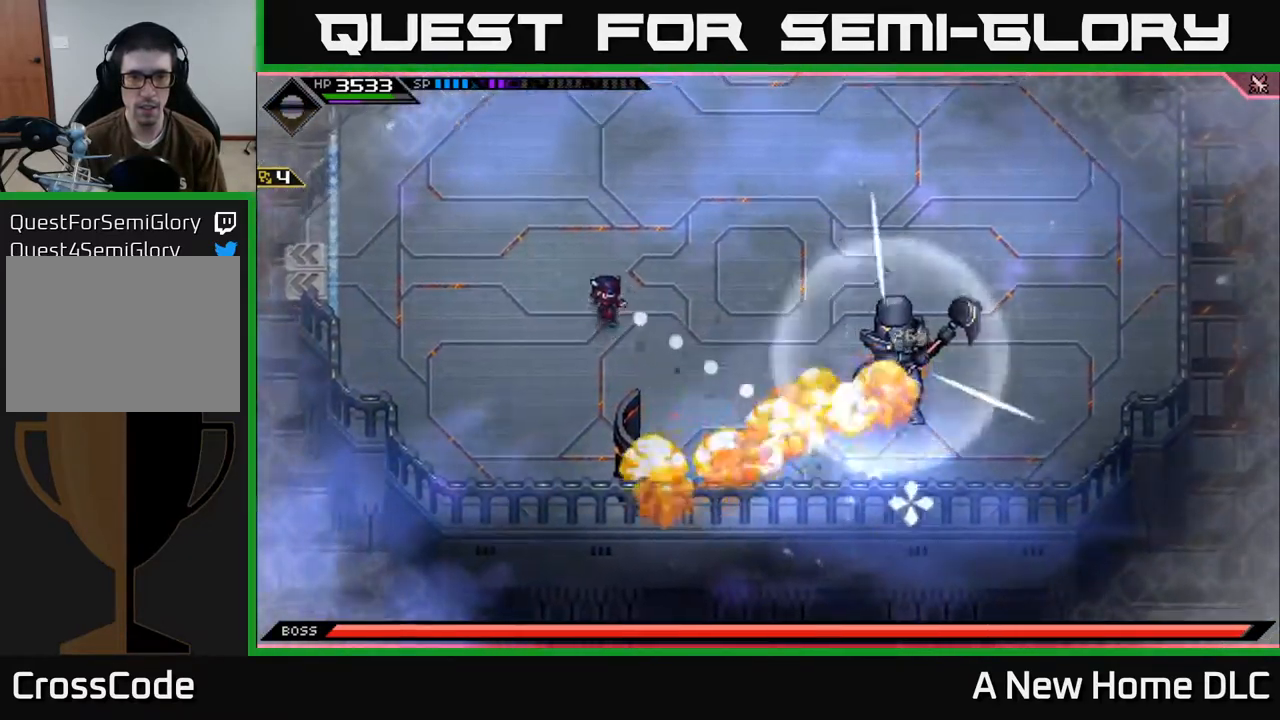
{"buttons": ["L1"], "left_stick": "up", "right_stick": "right", "events": [[50, "right_stick", "right"], [167, "R1", "down"], [317, "L1", "down"], [317, "R1", "up"], [433, "L1", "up"], [500, "L1", "down"]]}
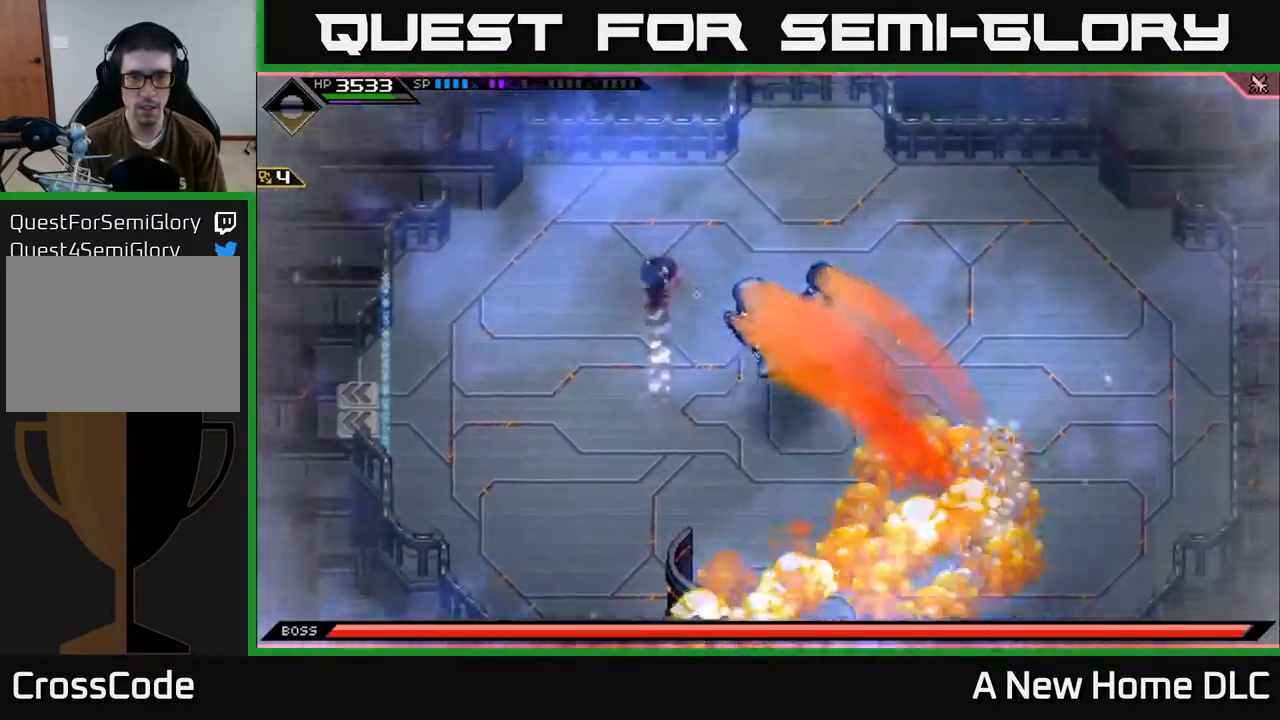
{"buttons": [], "left_stick": "right", "right_stick": "center", "events": [[100, "L1", "up"], [167, "L1", "down"], [183, "right_stick", "down-right"], [250, "L1", "up"], [267, "left_stick", "up-right"], [383, "right_stick", "down"], [466, "left_stick", "right"], [516, "right_stick", "center"]]}
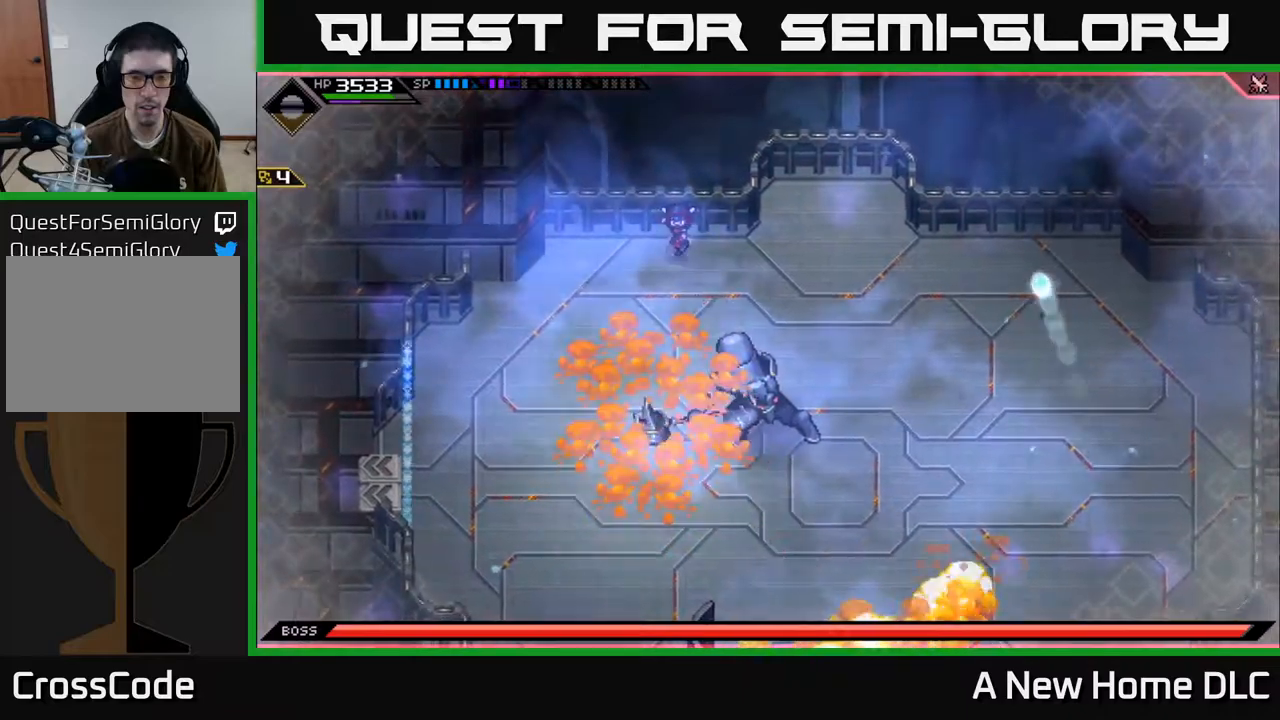
{"buttons": [], "left_stick": "down-right", "right_stick": "center", "events": [[450, "left_stick", "down-right"]]}
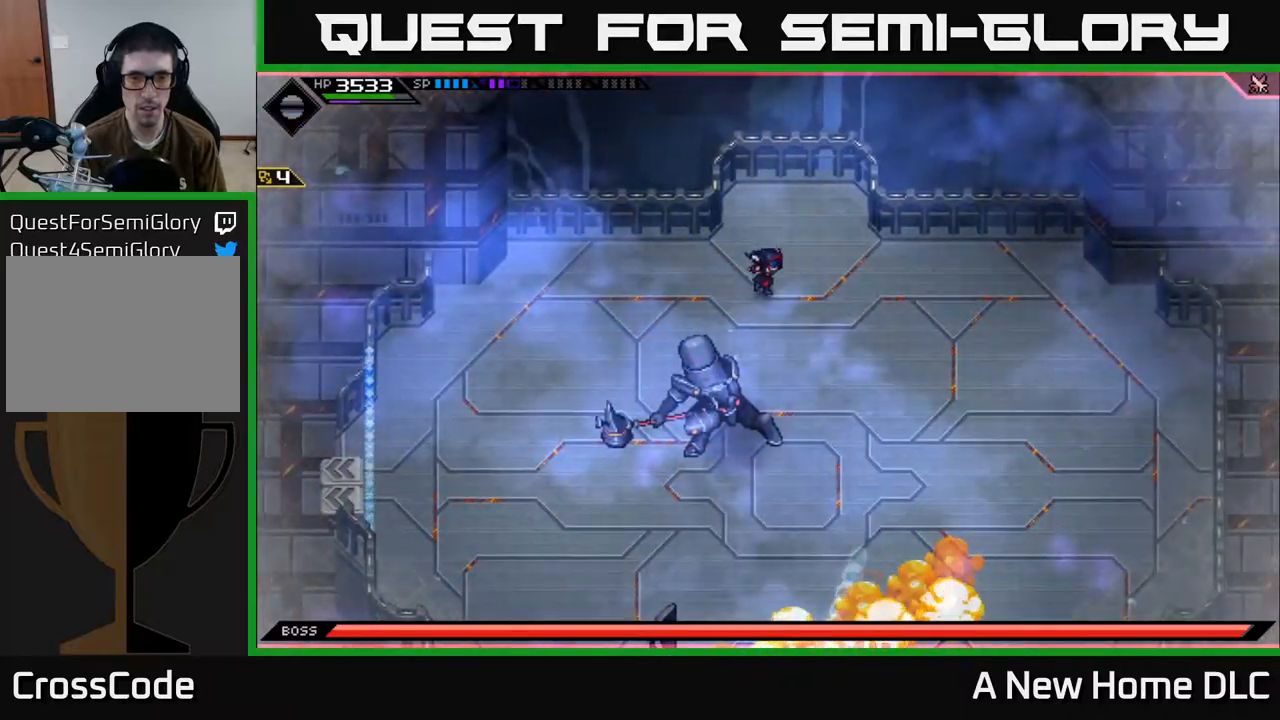
{"buttons": [], "left_stick": "down-right", "right_stick": "center", "events": [[167, "DPAD_UP", "down"], [284, "DPAD_UP", "up"]]}
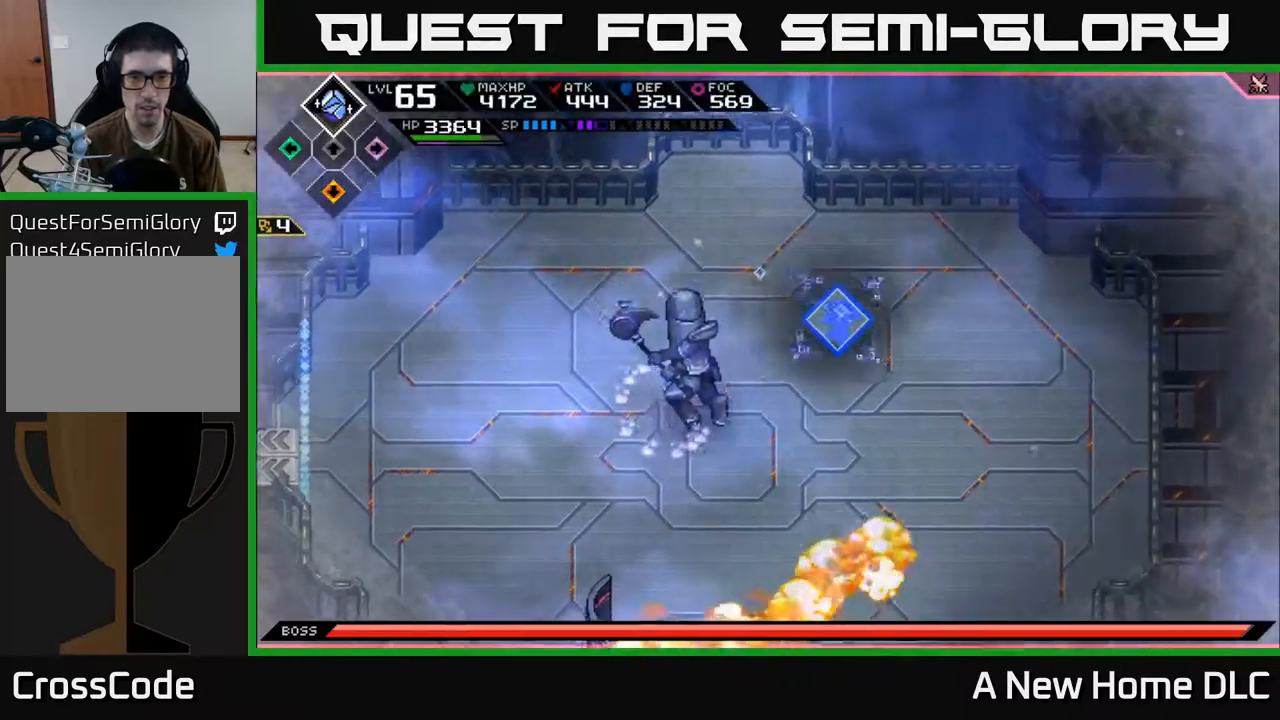
{"buttons": ["R2"], "left_stick": "center", "right_stick": "left", "events": [[84, "left_stick", "right"], [100, "right_stick", "left"], [134, "R2", "down"], [184, "left_stick", "center"]]}
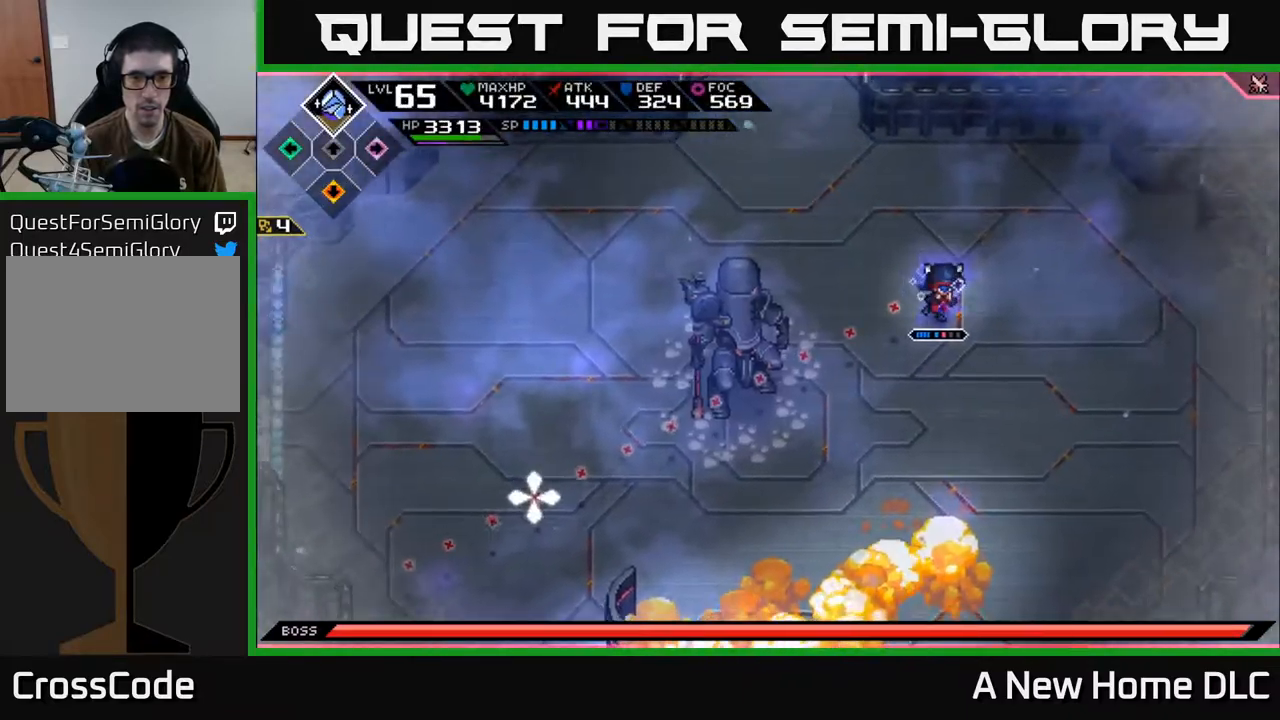
{"buttons": [], "left_stick": "center", "right_stick": "left", "events": [[217, "R2", "up"]]}
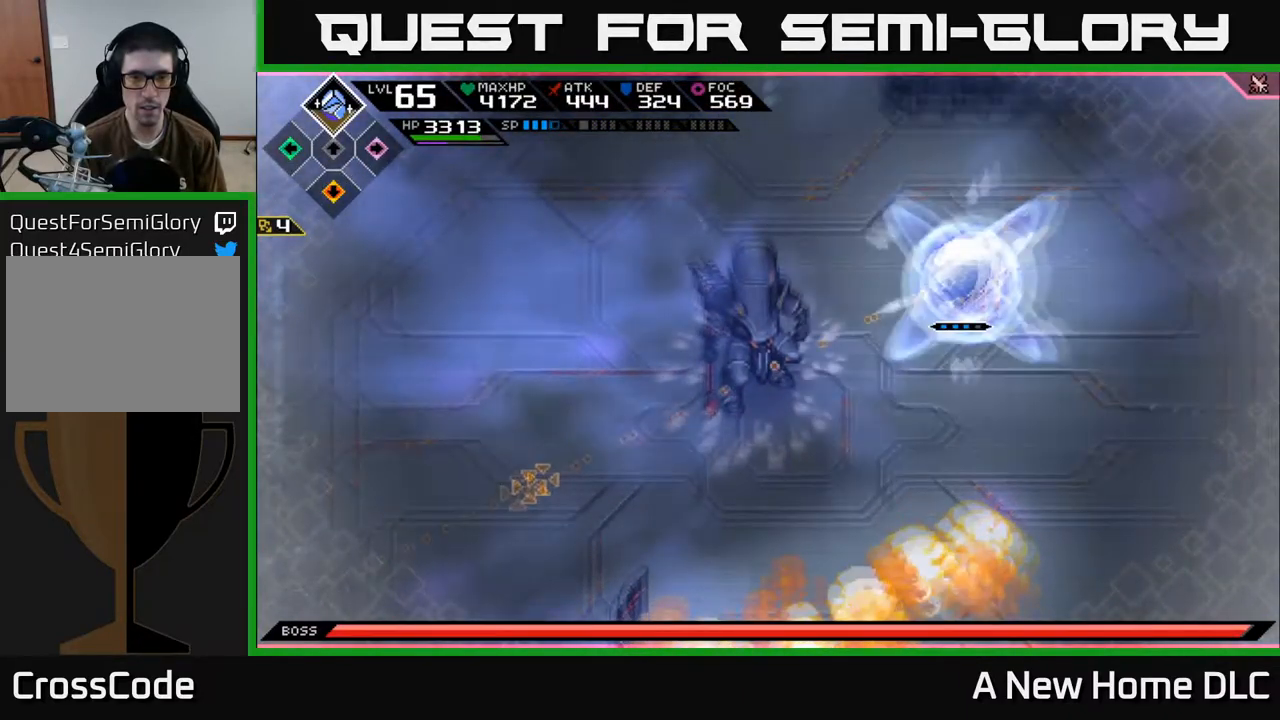
{"buttons": [], "left_stick": "left", "right_stick": "center", "events": [[400, "left_stick", "left"], [400, "right_stick", "center"]]}
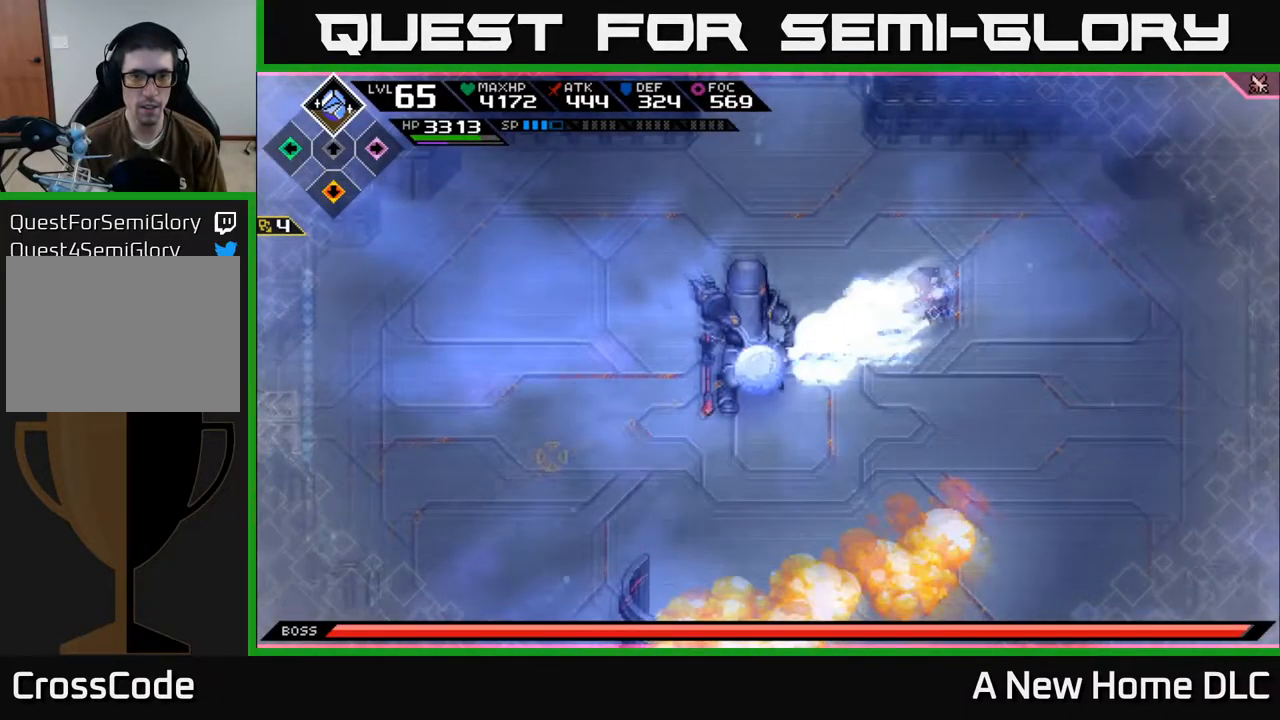
{"buttons": [], "left_stick": "down-left", "right_stick": "center", "events": [[217, "L1", "down"], [300, "L1", "up"], [334, "left_stick", "down-left"], [400, "L1", "down"], [500, "L1", "up"]]}
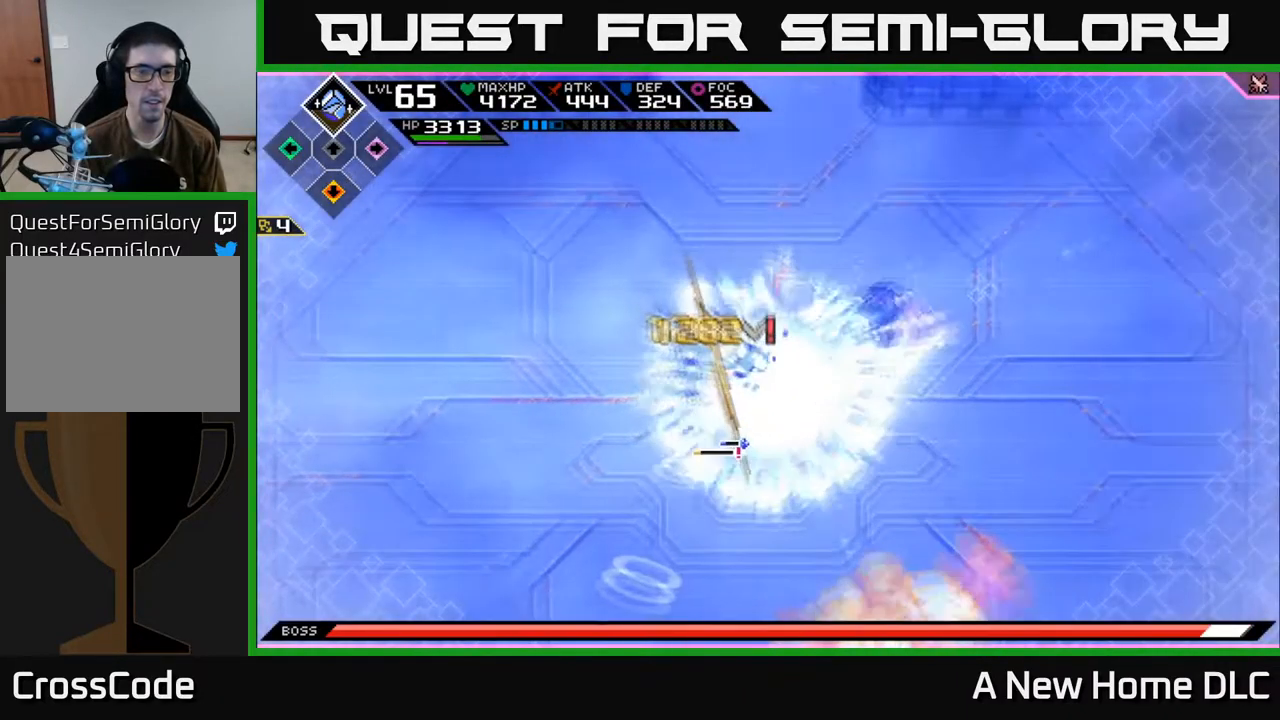
{"buttons": [], "left_stick": "down-left", "right_stick": "center", "events": [[17, "X", "down"], [67, "L1", "down"], [134, "X", "up"], [167, "L1", "up"], [200, "X", "down"], [284, "X", "up"], [367, "X", "down"], [434, "X", "up"]]}
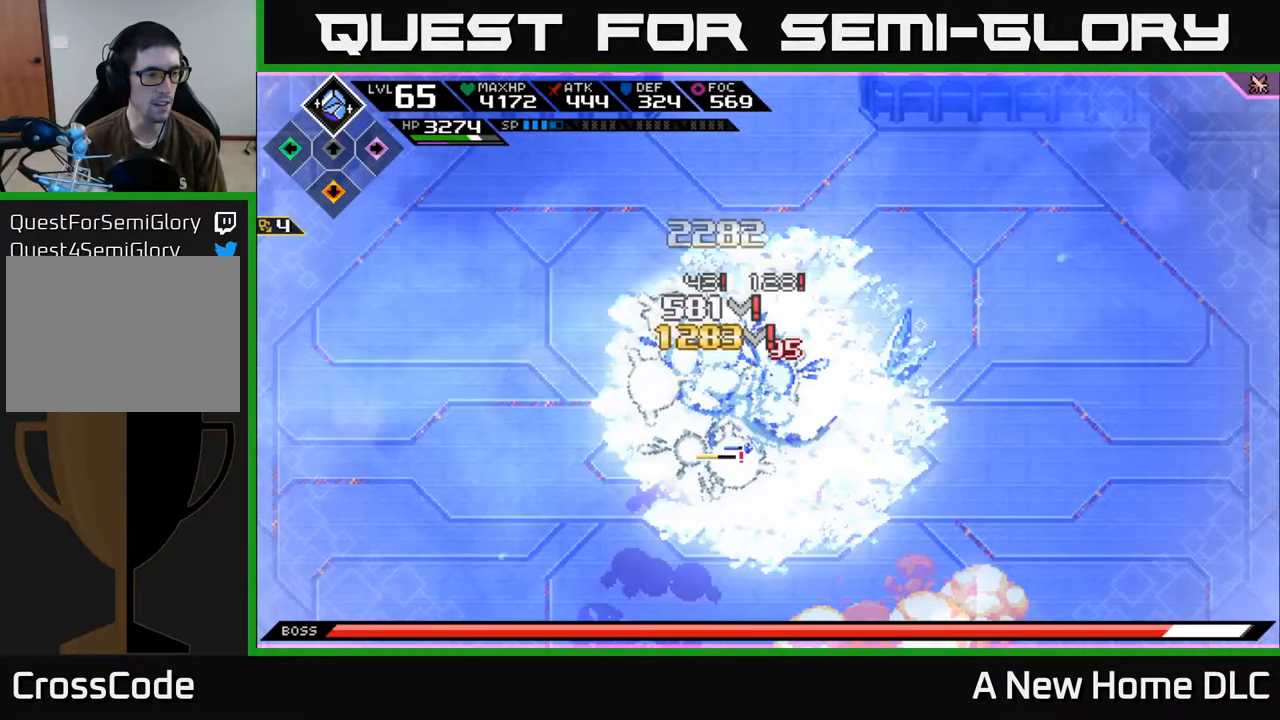
{"buttons": [], "left_stick": "center", "right_stick": "center", "events": [[17, "left_stick", "center"], [34, "X", "down"], [100, "X", "up"], [184, "X", "down"], [284, "X", "up"], [367, "X", "down"], [467, "X", "up"]]}
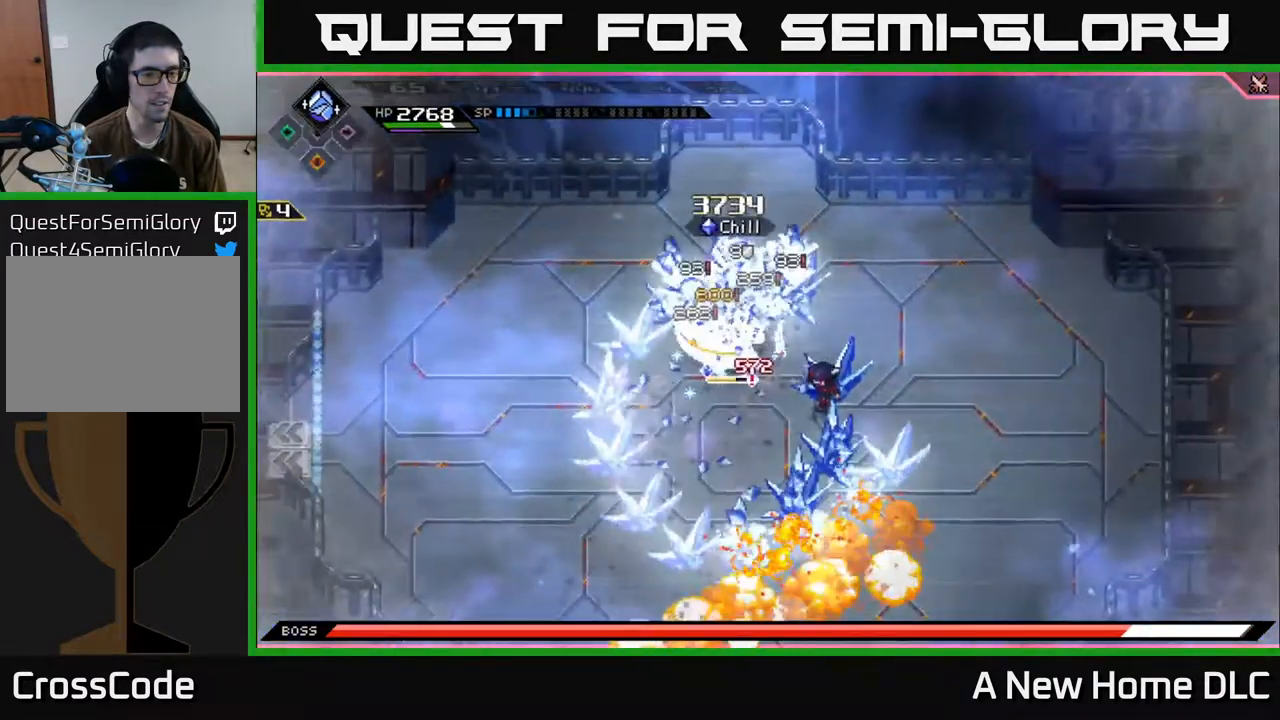
{"buttons": [], "left_stick": "up-left", "right_stick": "center", "events": [[50, "X", "down"], [150, "X", "up"], [234, "X", "down"], [234, "left_stick", "down-left"], [334, "X", "up"], [434, "left_stick", "up-left"]]}
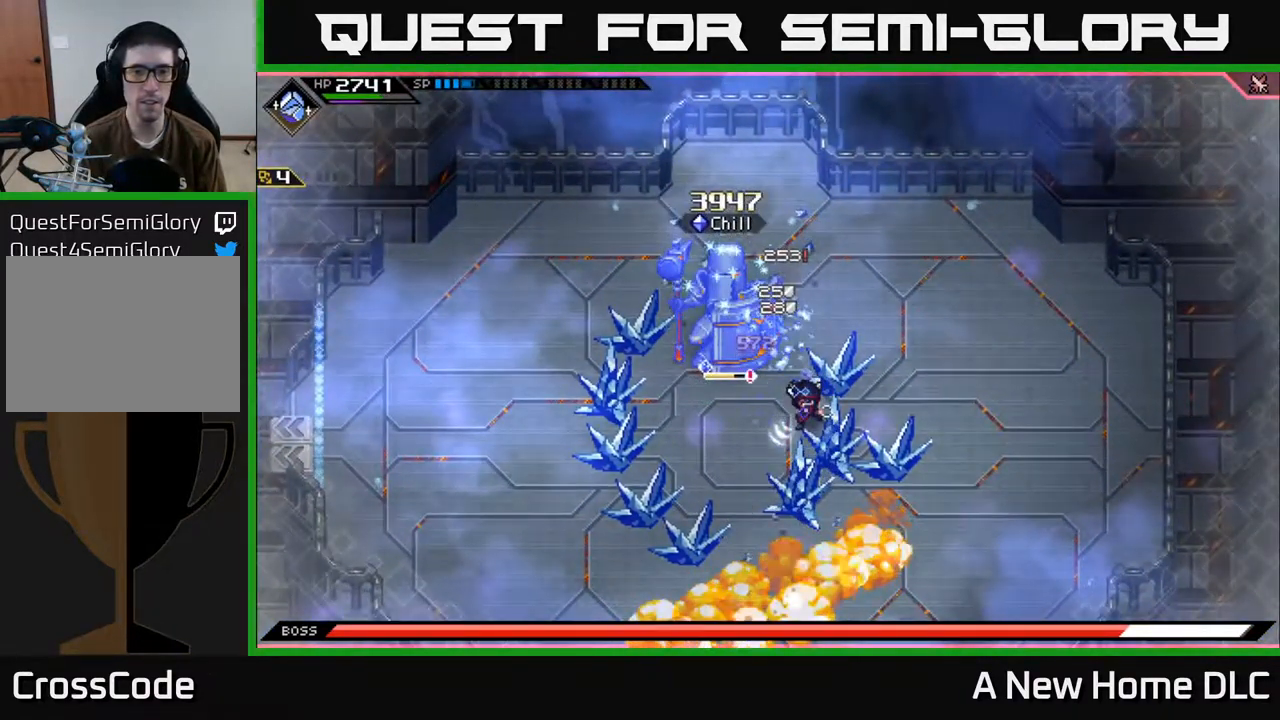
{"buttons": ["L1"], "left_stick": "up-left", "right_stick": "center", "events": [[17, "L1", "down"], [67, "X", "down"], [150, "L1", "up"], [184, "X", "up"], [284, "X", "down"], [384, "X", "up"], [484, "L1", "down"]]}
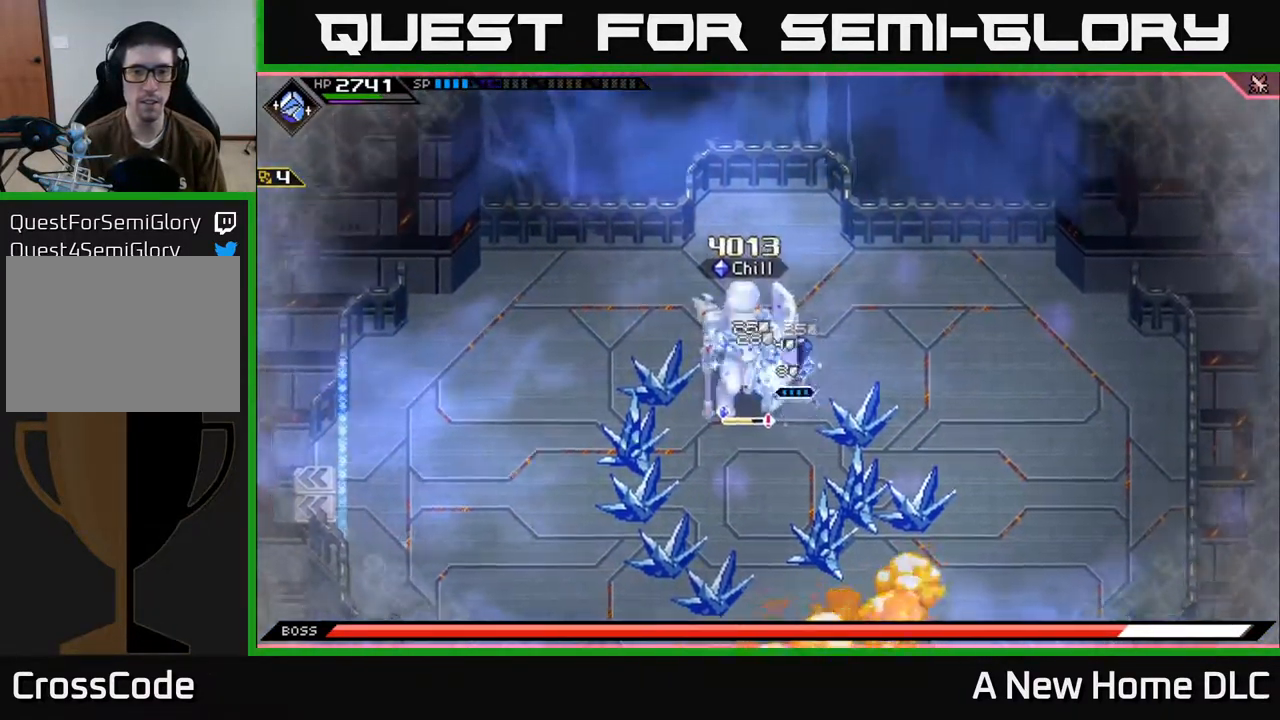
{"buttons": [], "left_stick": "down-left", "right_stick": "center", "events": [[117, "L1", "up"], [201, "left_stick", "down-left"], [251, "L1", "down"], [334, "L1", "up"], [334, "X", "down"], [434, "X", "up"]]}
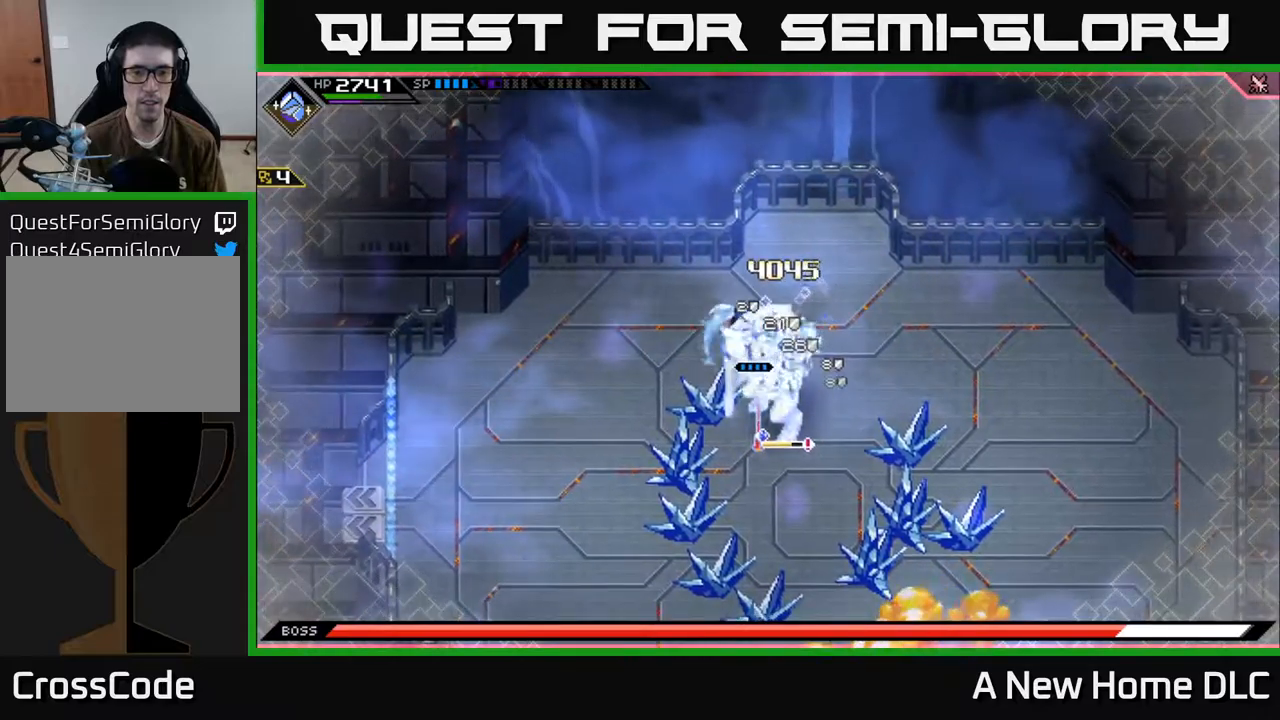
{"buttons": [], "left_stick": "down", "right_stick": "center", "events": [[484, "left_stick", "down"]]}
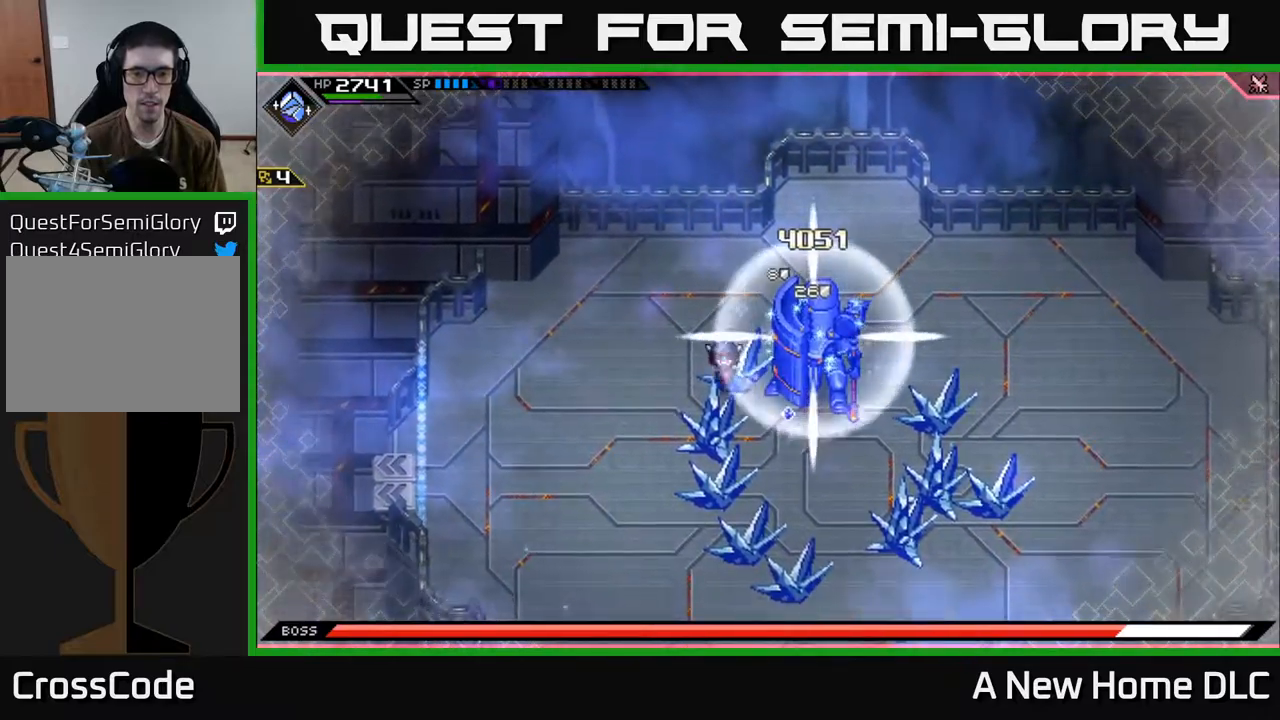
{"buttons": [], "left_stick": "down-right", "right_stick": "center", "events": [[484, "left_stick", "down-right"]]}
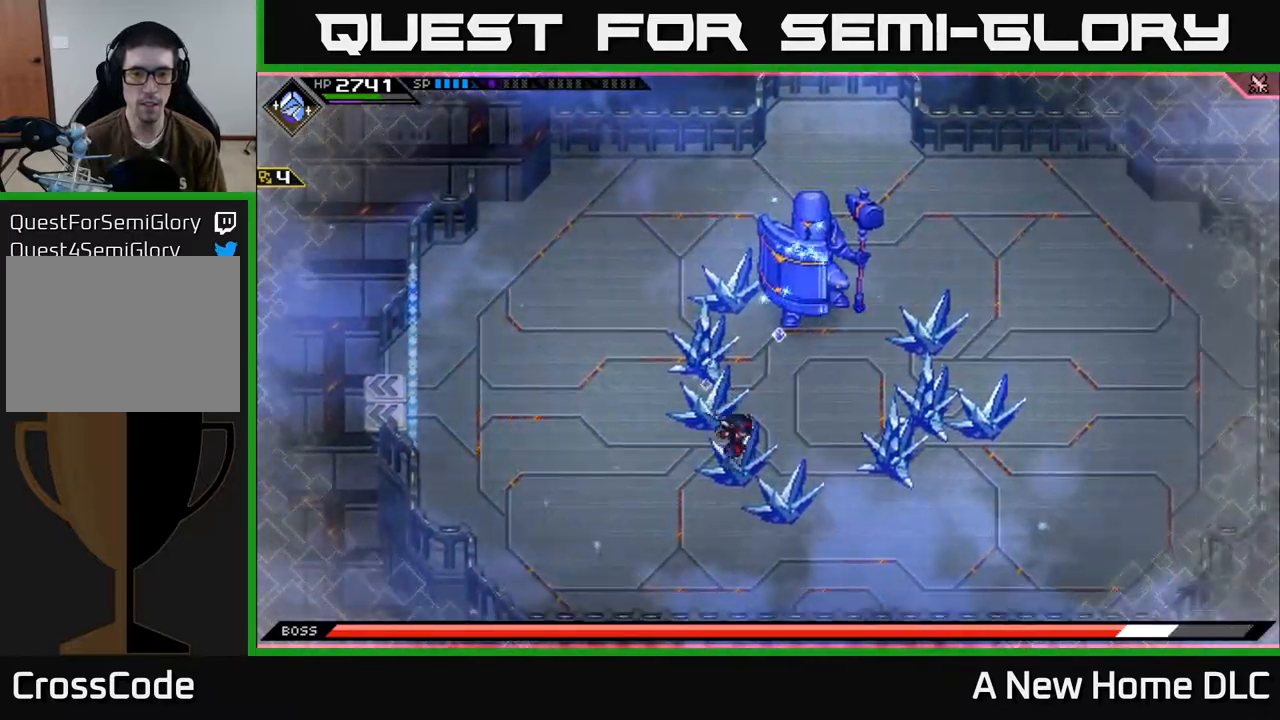
{"buttons": [], "left_stick": "up-right", "right_stick": "center", "events": [[84, "L1", "down"], [117, "left_stick", "right"], [200, "L1", "up"], [334, "L1", "down"], [417, "L1", "up"], [450, "left_stick", "up-right"]]}
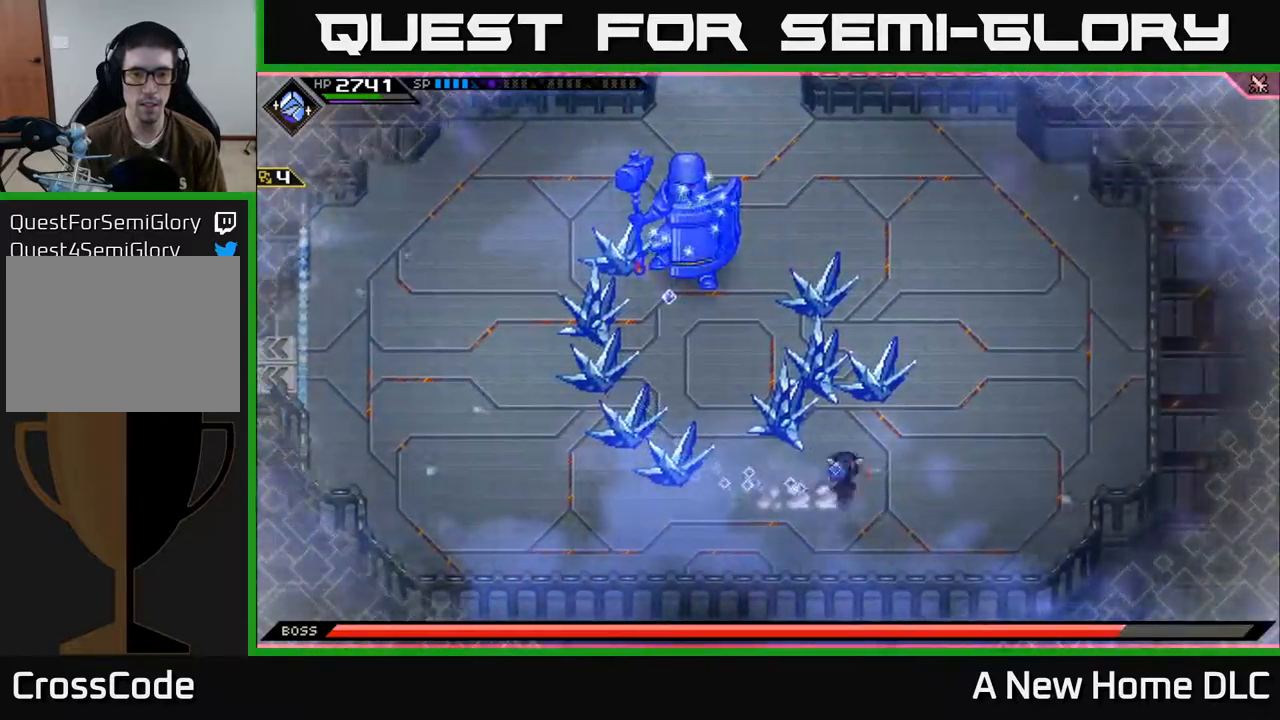
{"buttons": ["R2"], "left_stick": "up", "right_stick": "up-left", "events": [[34, "L1", "down"], [150, "L1", "up"], [267, "L1", "down"], [384, "L1", "up"], [384, "left_stick", "up"], [450, "right_stick", "up-left"], [467, "R2", "down"]]}
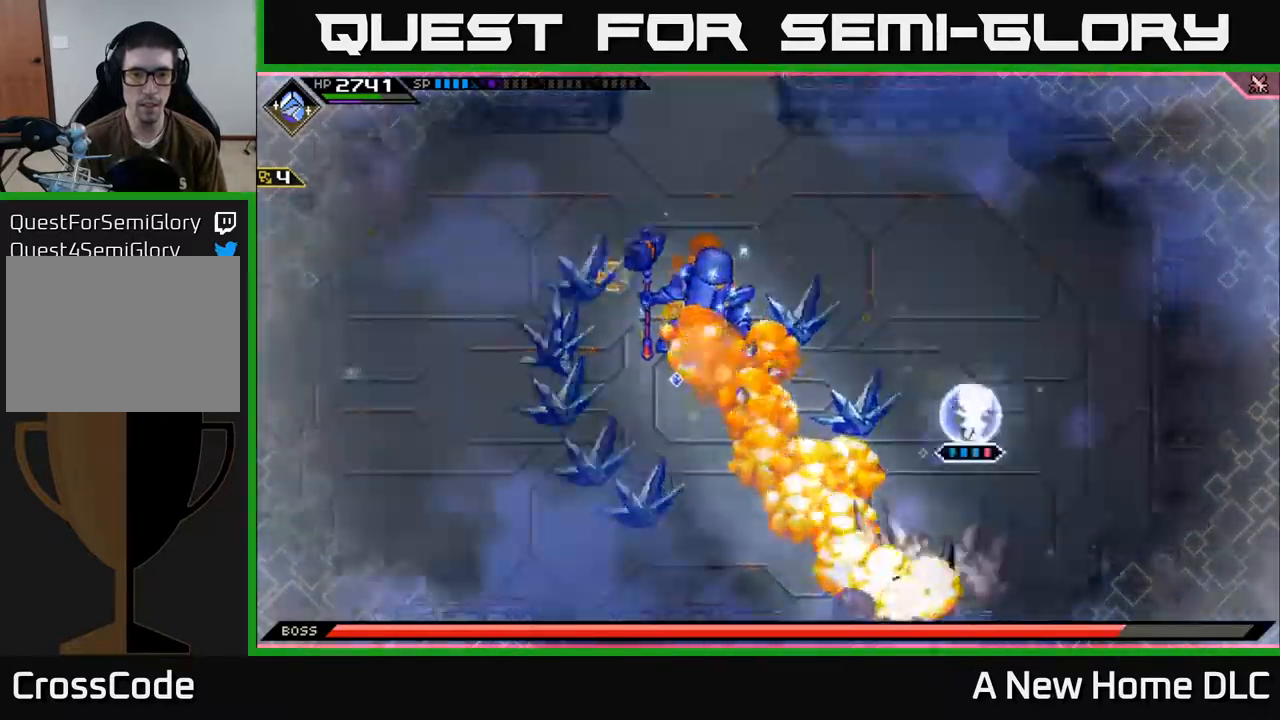
{"buttons": [], "left_stick": "up-left", "right_stick": "left", "events": [[34, "right_stick", "left"], [50, "left_stick", "center"], [234, "R2", "up"], [484, "left_stick", "up-left"]]}
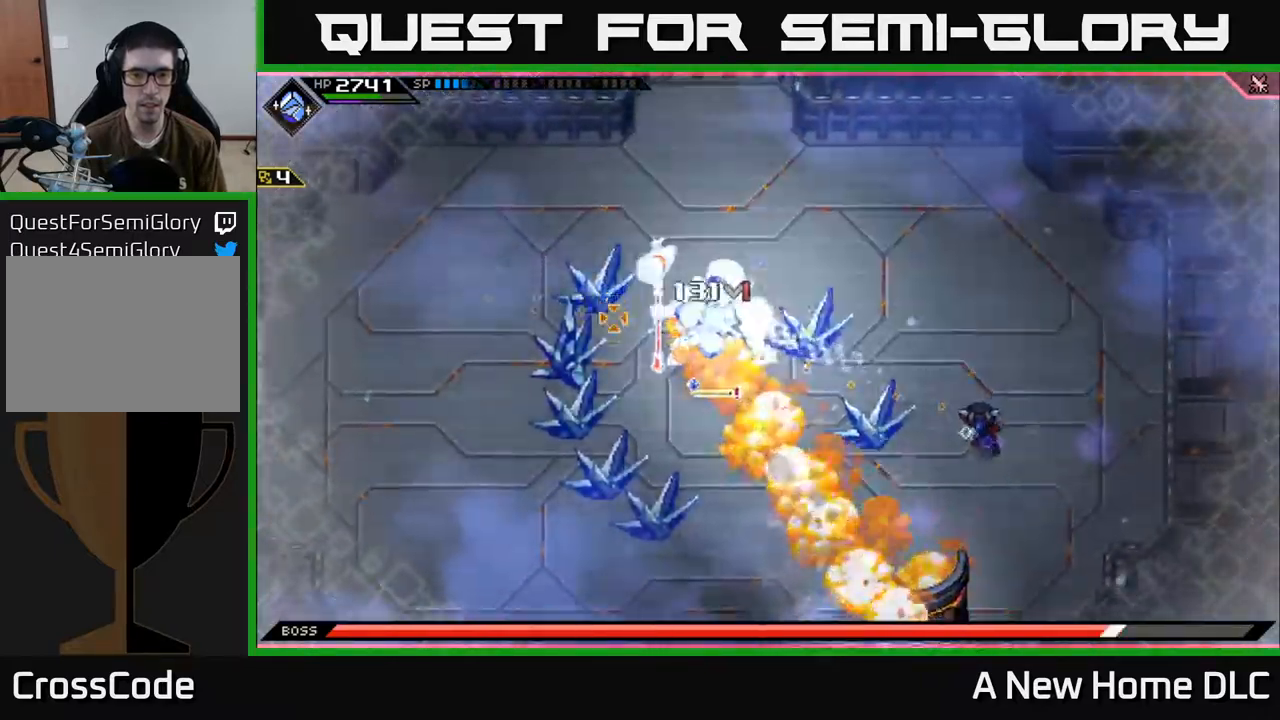
{"buttons": [], "left_stick": "left", "right_stick": "center", "events": [[84, "right_stick", "center"], [100, "L1", "down"], [184, "left_stick", "left"], [200, "L1", "up"], [300, "L1", "down"], [400, "X", "down"], [417, "L1", "up"], [500, "X", "up"]]}
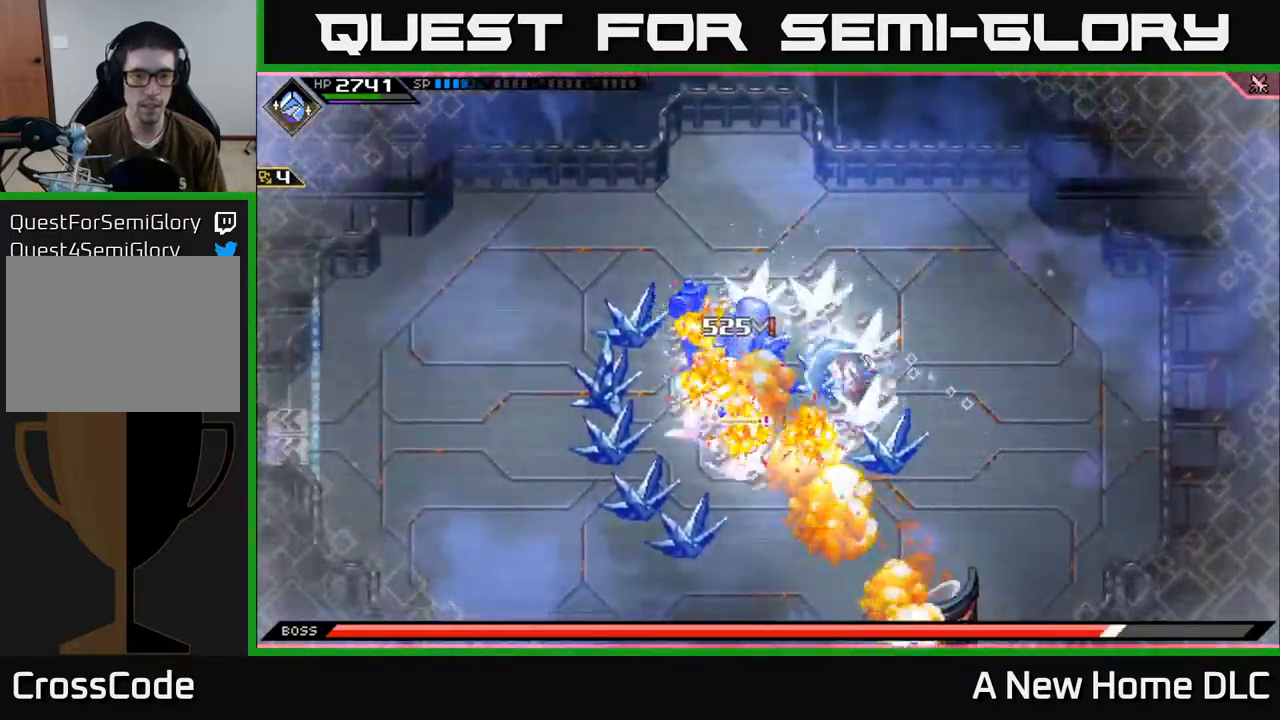
{"buttons": ["X", "L1"], "left_stick": "left", "right_stick": "center", "events": [[100, "X", "down"], [167, "X", "up"], [234, "X", "down"], [334, "X", "up"], [417, "X", "down"], [434, "L1", "down"]]}
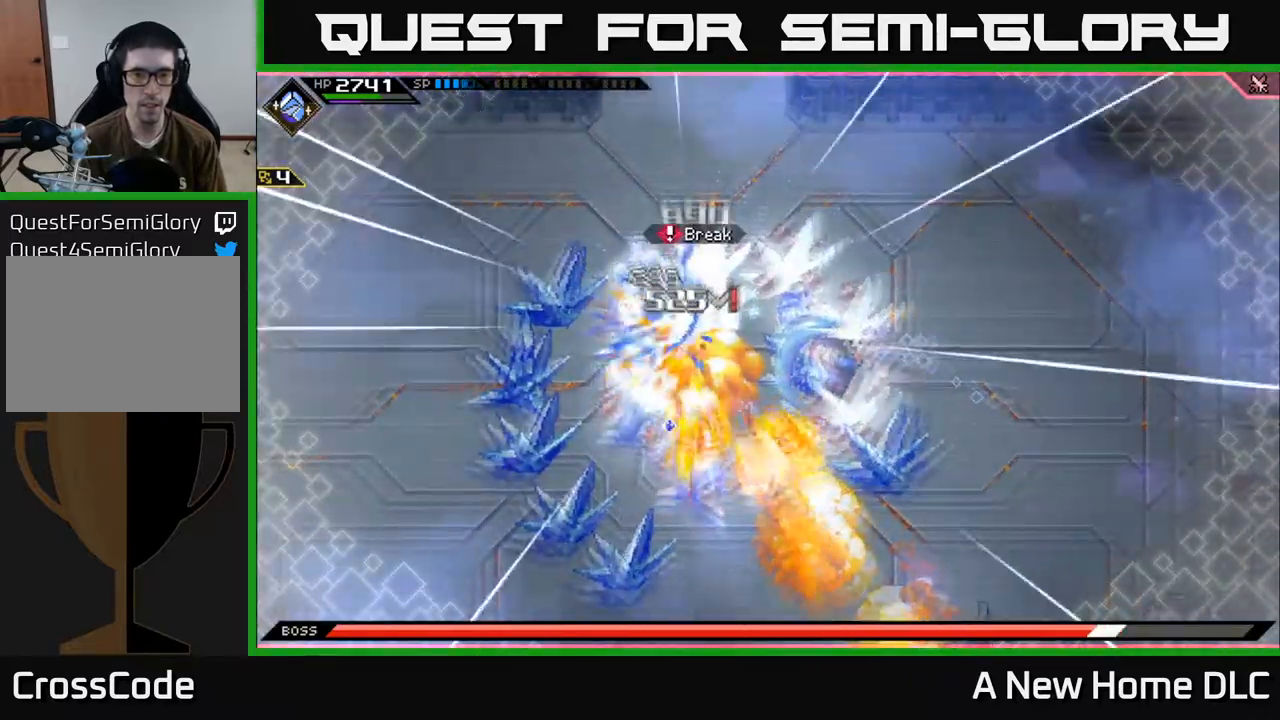
{"buttons": ["L1"], "left_stick": "left", "right_stick": "center", "events": [[17, "X", "up"], [67, "L1", "up"], [134, "X", "down"], [167, "L1", "down"], [267, "L1", "up"], [284, "X", "up"], [384, "X", "down"], [434, "L1", "down"], [500, "X", "up"]]}
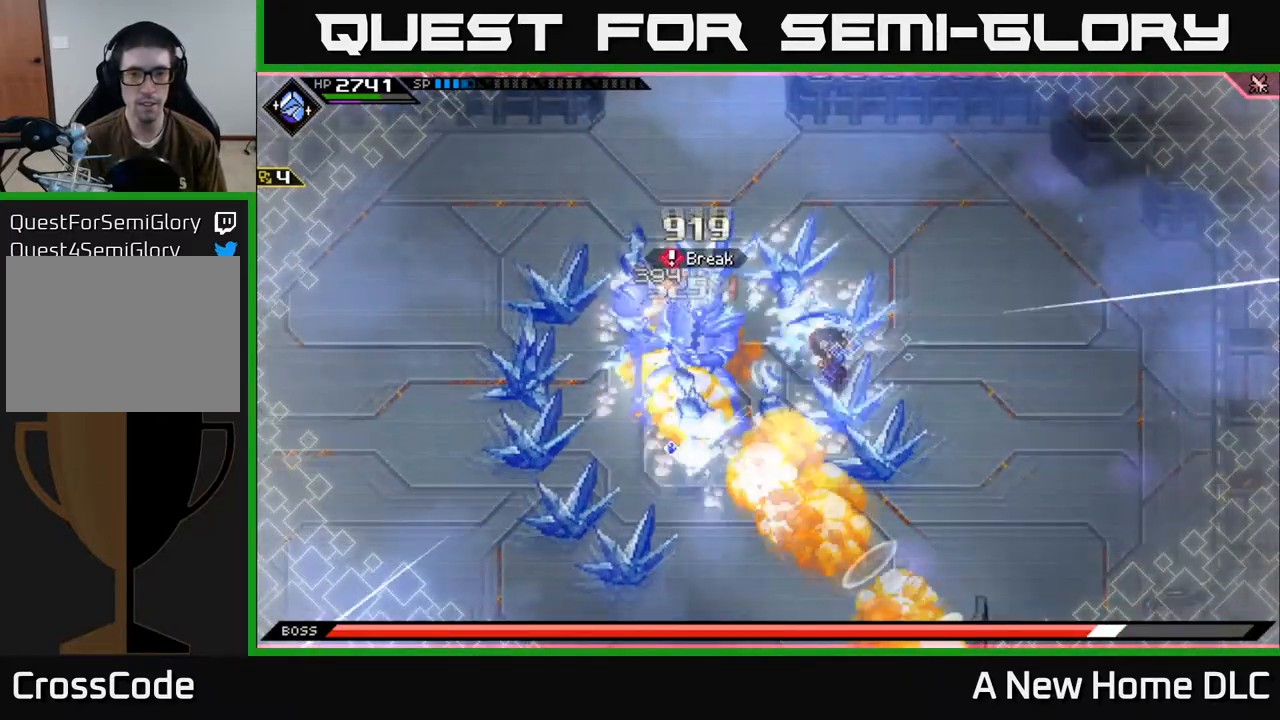
{"buttons": ["X"], "left_stick": "left", "right_stick": "center", "events": [[50, "L1", "up"], [84, "X", "down"], [167, "X", "up"], [267, "X", "down"], [367, "X", "up"], [434, "X", "down"]]}
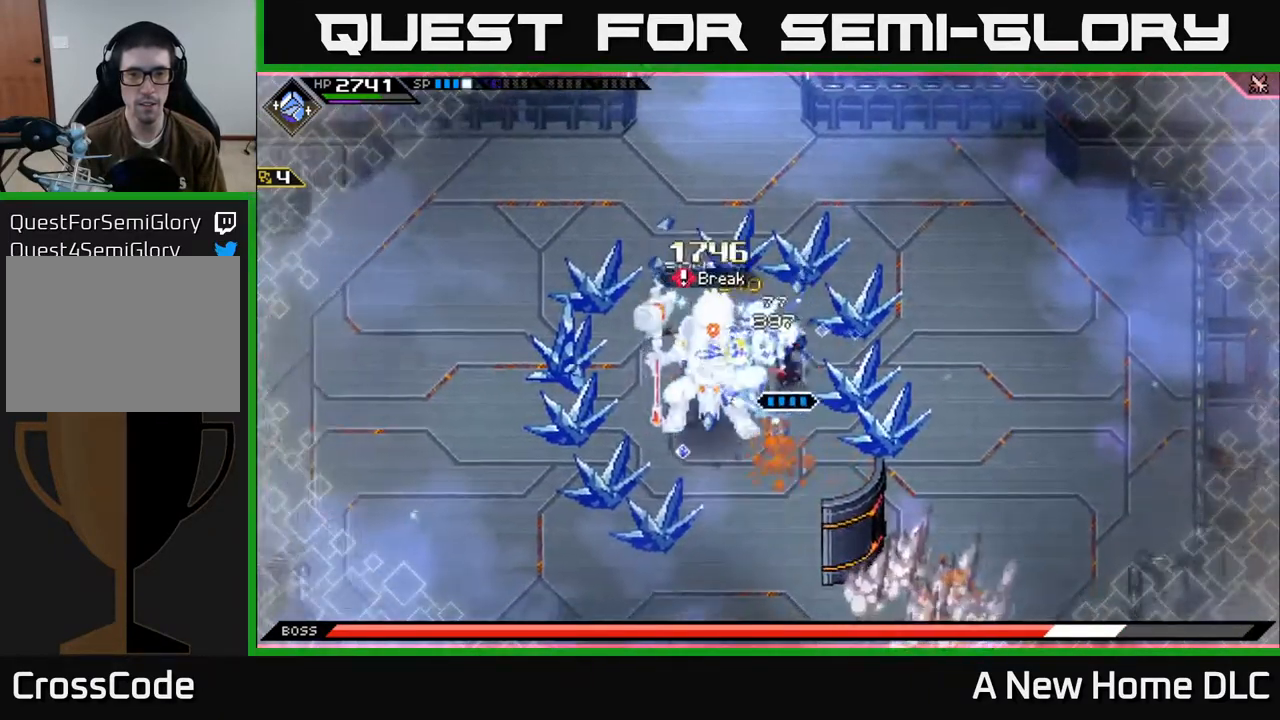
{"buttons": ["X"], "left_stick": "left", "right_stick": "center", "events": [[34, "X", "up"], [100, "left_stick", "center"], [117, "X", "down"], [384, "left_stick", "left"], [400, "X", "up"], [484, "X", "down"]]}
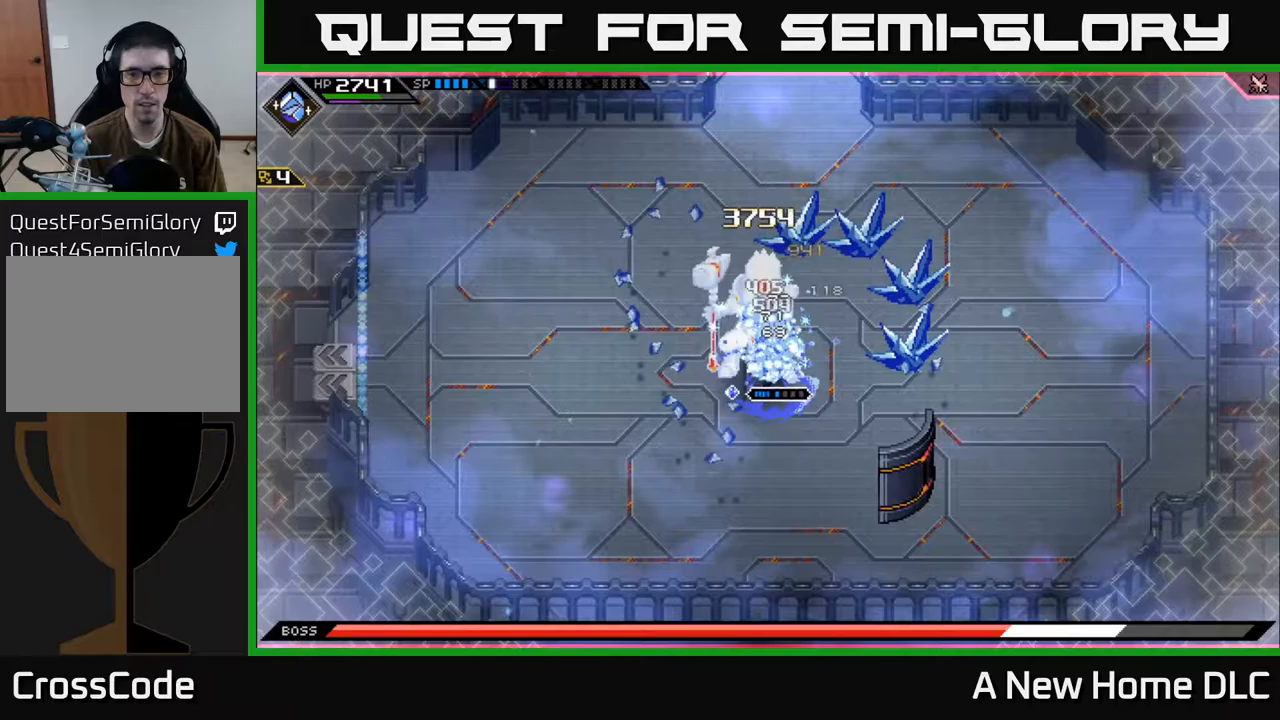
{"buttons": ["X", "R2"], "left_stick": "left", "right_stick": "center", "events": [[50, "X", "up"], [167, "X", "down"], [183, "R2", "down"], [217, "left_stick", "up-left"], [467, "left_stick", "left"]]}
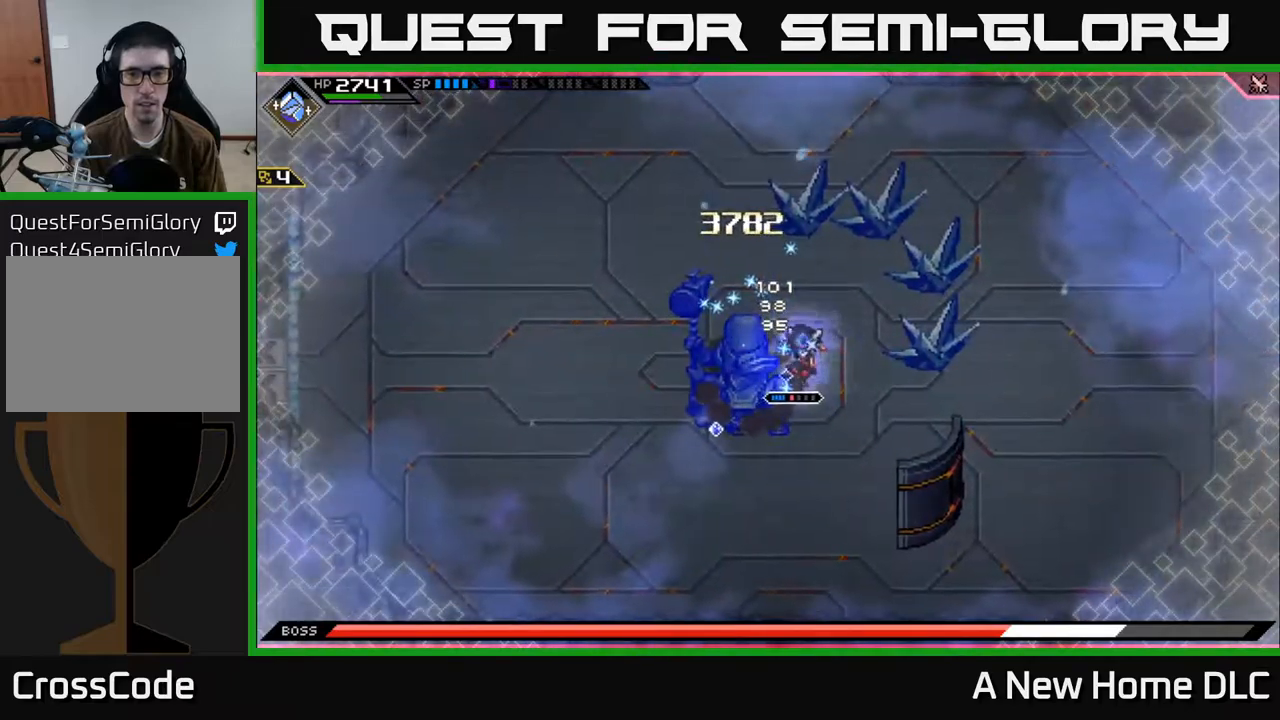
{"buttons": ["X", "R2"], "left_stick": "left", "right_stick": "center", "events": []}